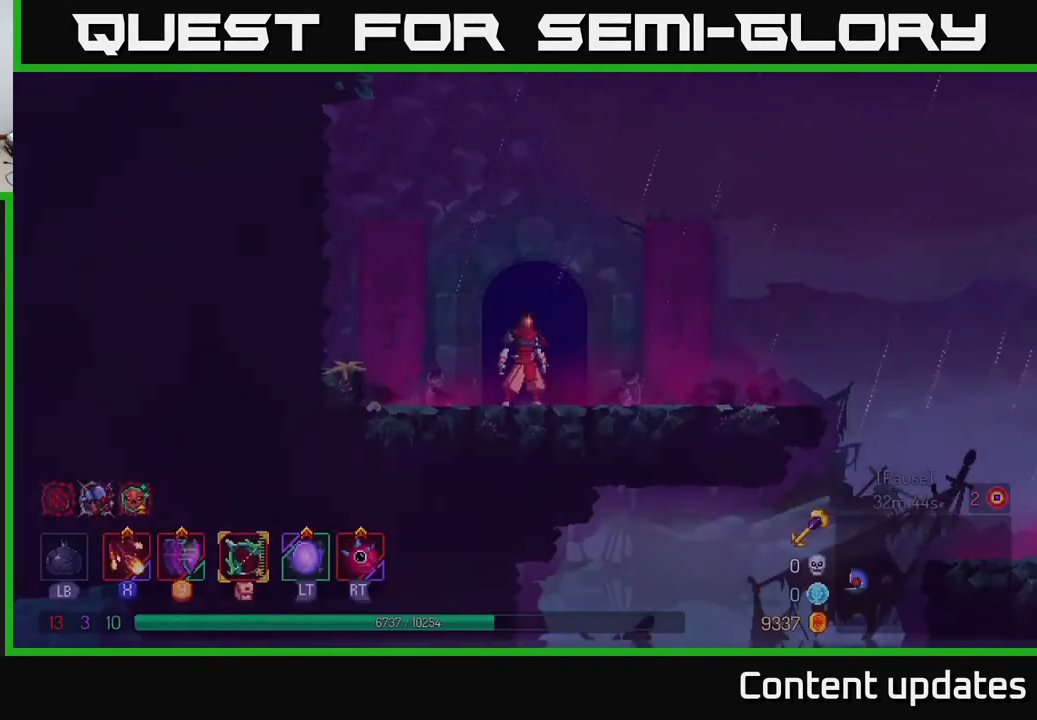
Gameplay with a controller (Xbox layout); each line is a JSON object with the inputs held at the frame after it. "events" lists button and stick changes between this image and that frame as [ms after this image, input, new state], when the widget could be followed in between.
{"buttons": [], "left_stick": "right", "right_stick": "center", "events": [[367, "left_stick", "right"]]}
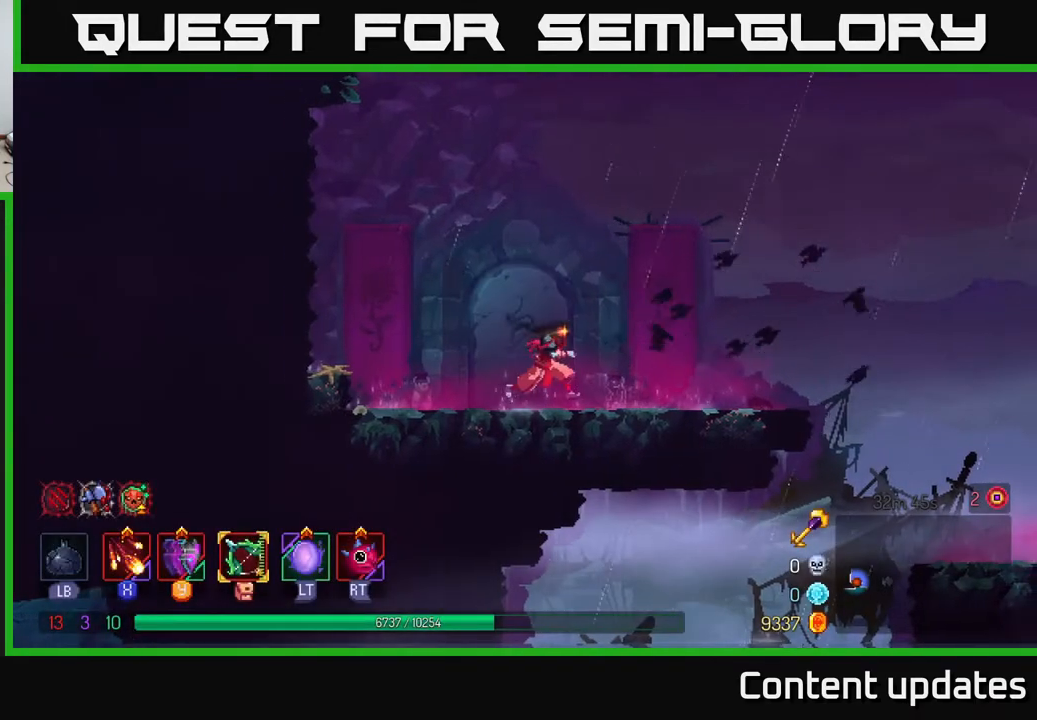
{"buttons": [], "left_stick": "right", "right_stick": "center", "events": [[383, "B", "down"], [433, "B", "up"]]}
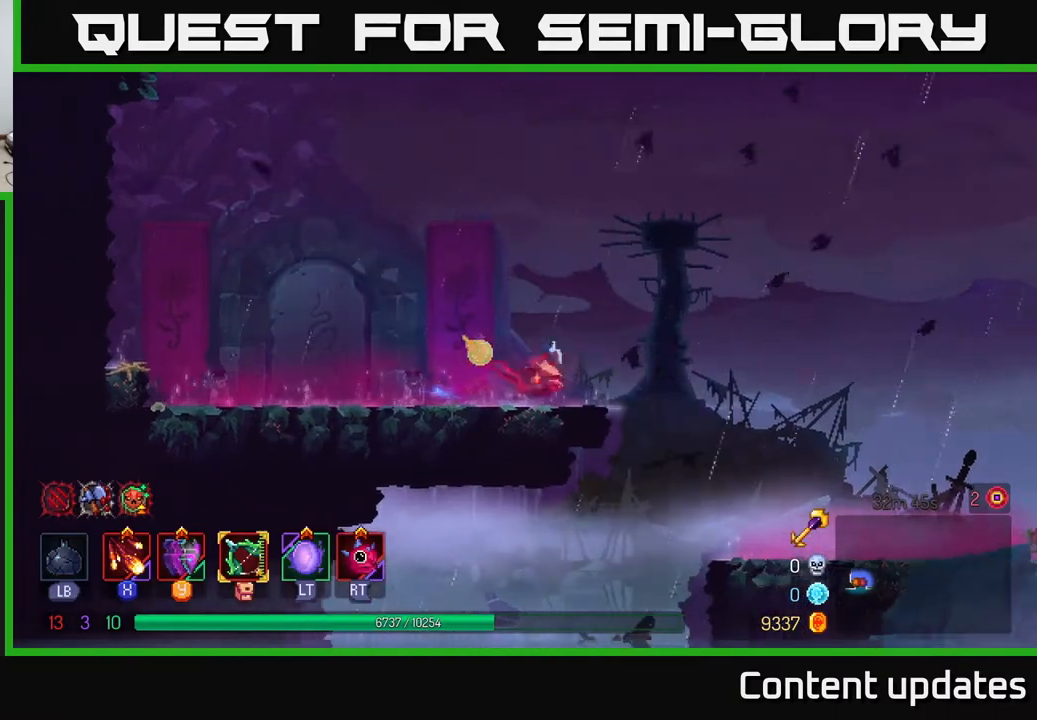
{"buttons": [], "left_stick": "right", "right_stick": "center", "events": [[150, "A", "down"], [267, "A", "up"]]}
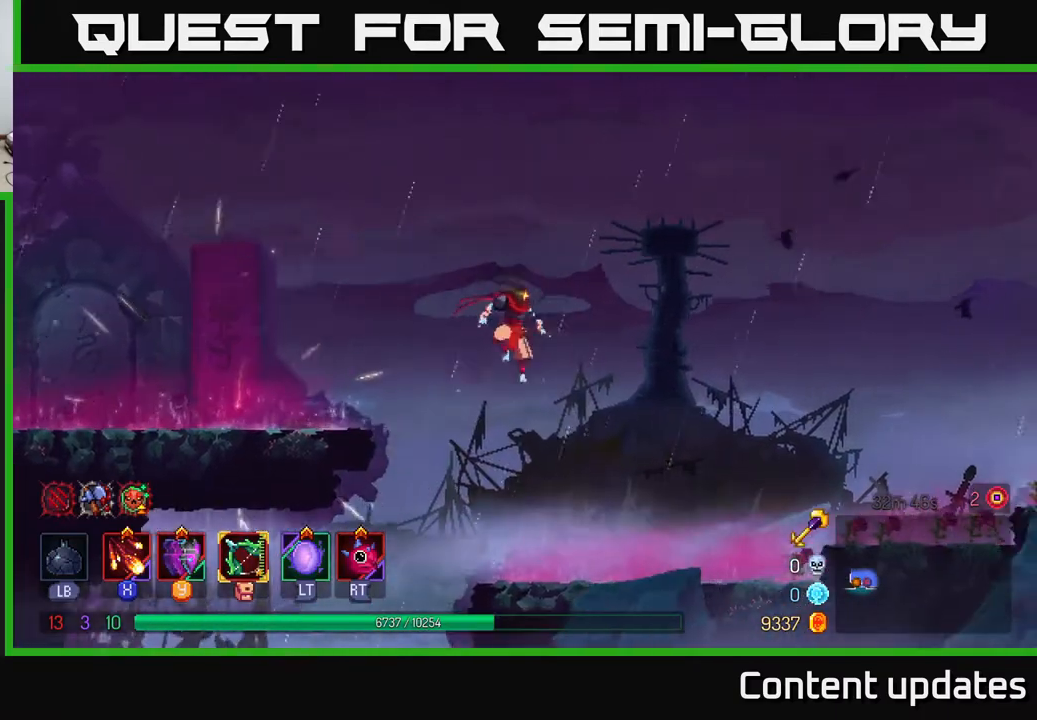
{"buttons": [], "left_stick": "right", "right_stick": "center", "events": [[233, "B", "down"], [350, "B", "up"]]}
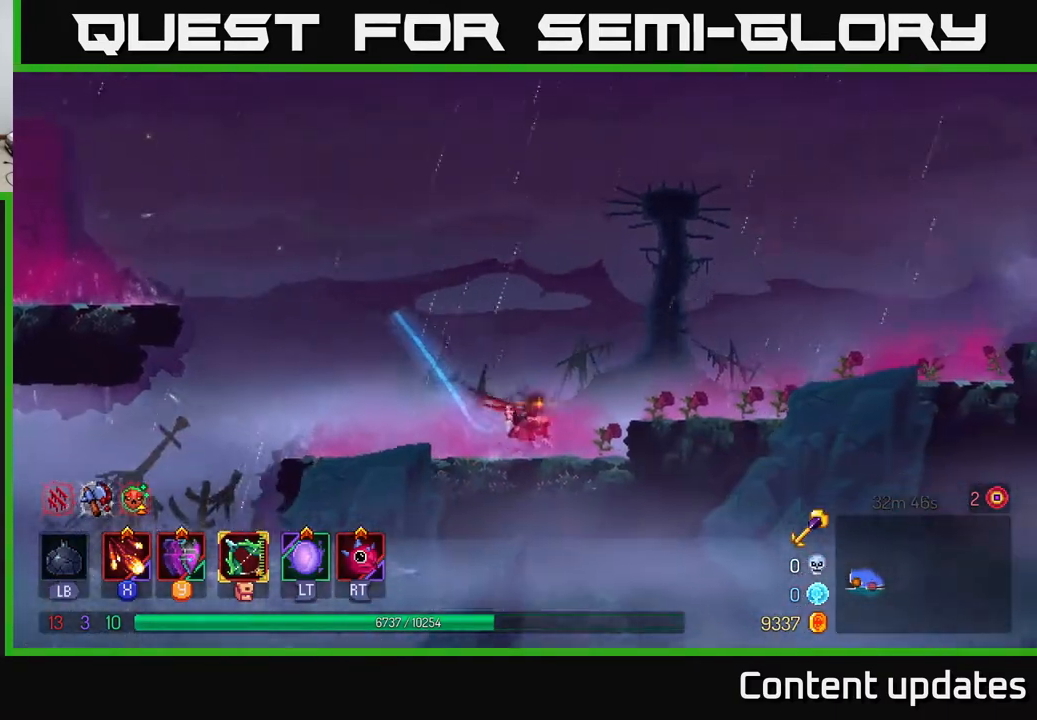
{"buttons": [], "left_stick": "right", "right_stick": "center", "events": [[67, "A", "down"], [167, "A", "up"]]}
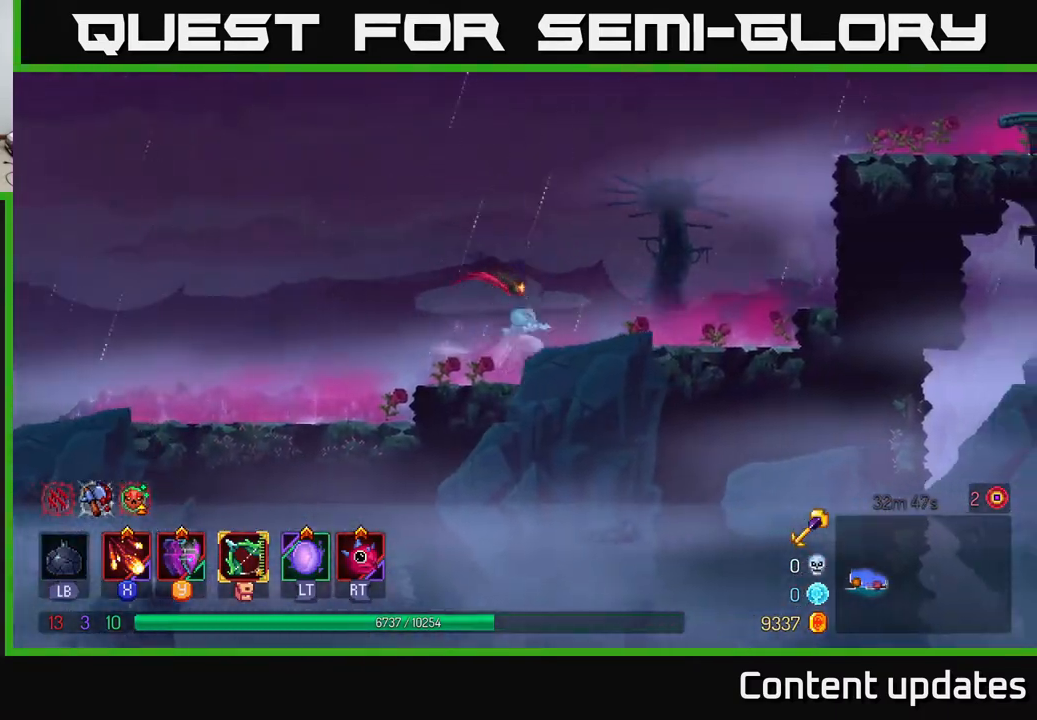
{"buttons": [], "left_stick": "right", "right_stick": "center", "events": [[83, "A", "down"], [217, "A", "up"]]}
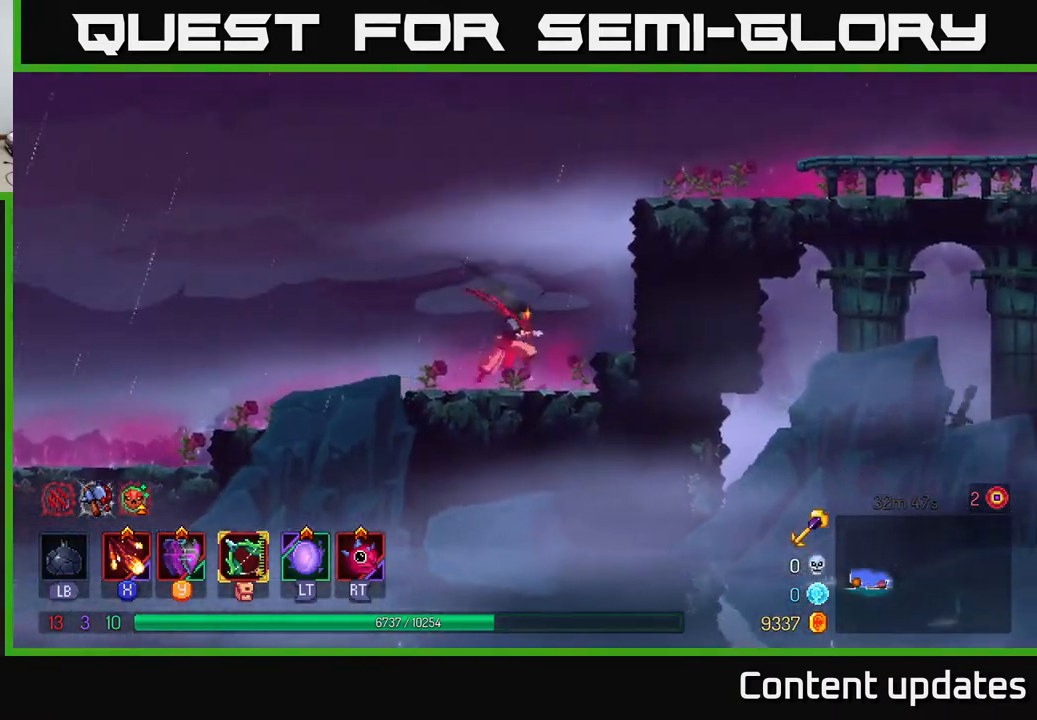
{"buttons": [], "left_stick": "right", "right_stick": "center", "events": [[67, "A", "down"], [250, "A", "up"], [317, "A", "down"], [433, "A", "up"]]}
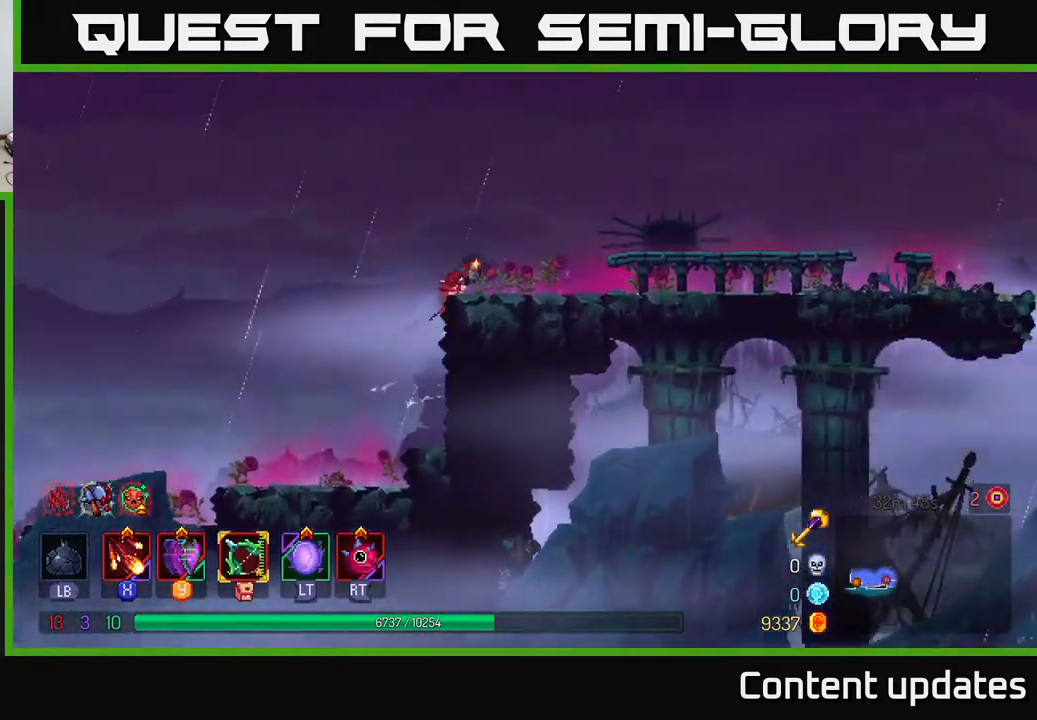
{"buttons": [], "left_stick": "right", "right_stick": "center", "events": [[217, "B", "down"], [317, "B", "up"]]}
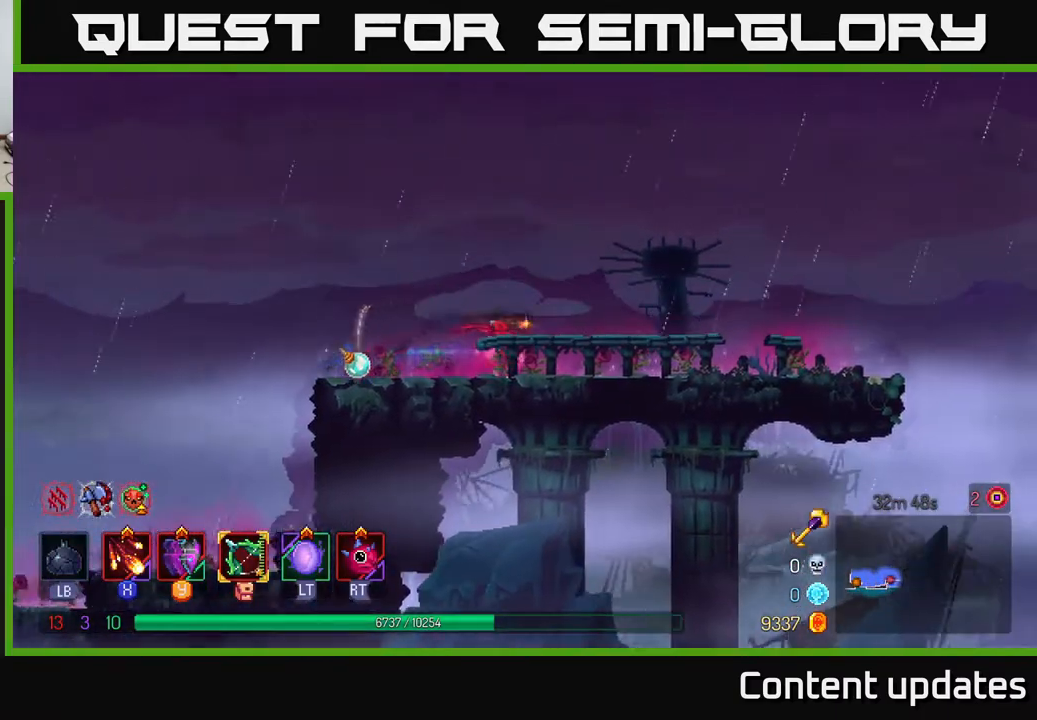
{"buttons": [], "left_stick": "right", "right_stick": "center", "events": []}
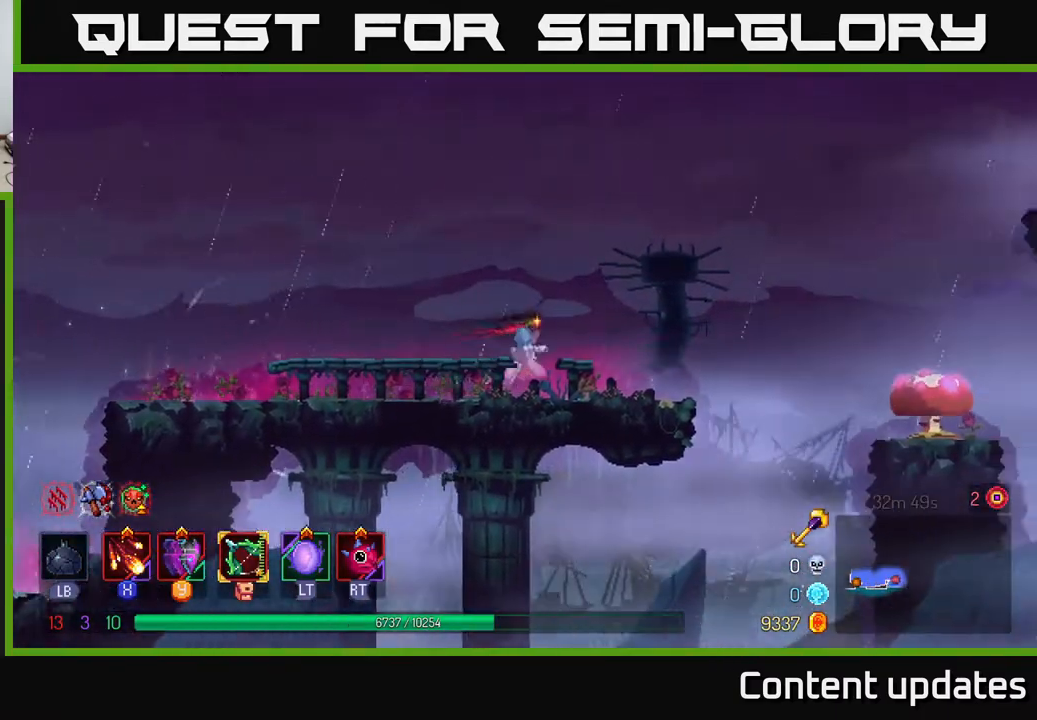
{"buttons": ["A"], "left_stick": "right", "right_stick": "center", "events": [[267, "A", "down"]]}
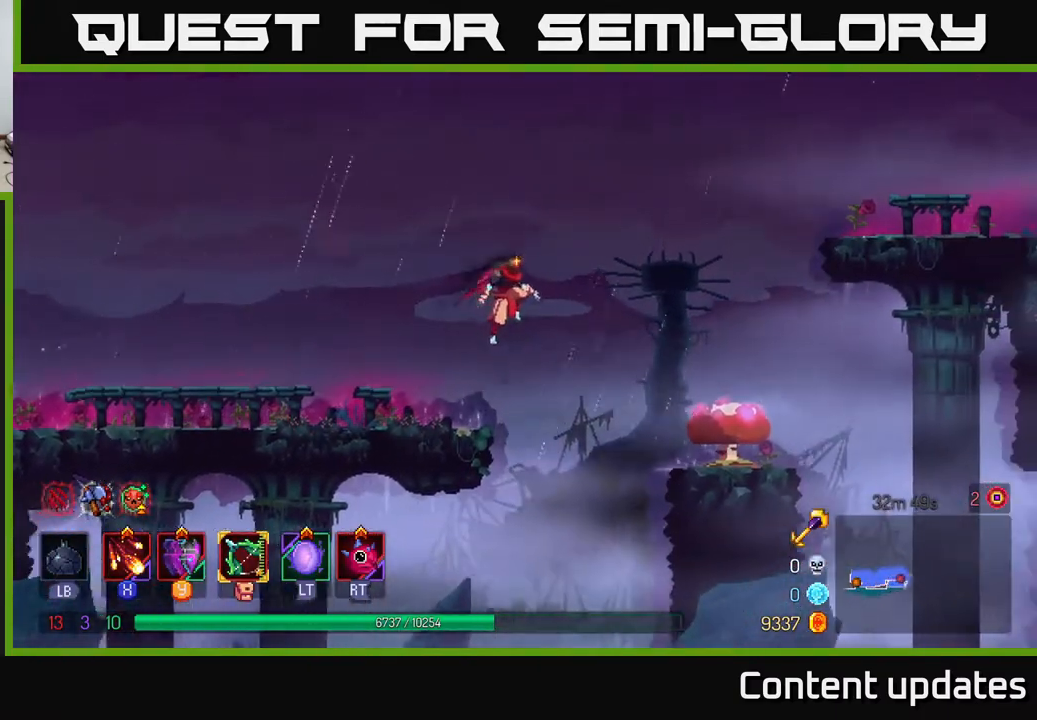
{"buttons": [], "left_stick": "right", "right_stick": "center", "events": [[50, "A", "up"], [233, "B", "down"], [383, "B", "up"]]}
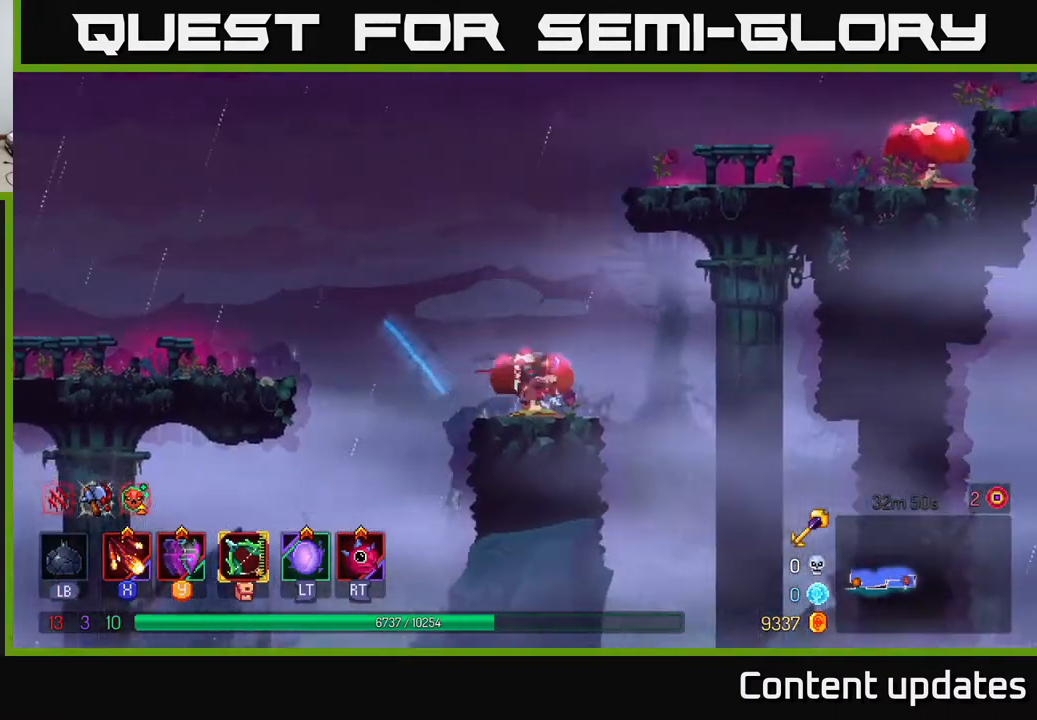
{"buttons": [], "left_stick": "center", "right_stick": "center", "events": [[67, "A", "down"], [150, "left_stick", "center"], [250, "A", "up"], [267, "left_stick", "left"], [467, "left_stick", "center"]]}
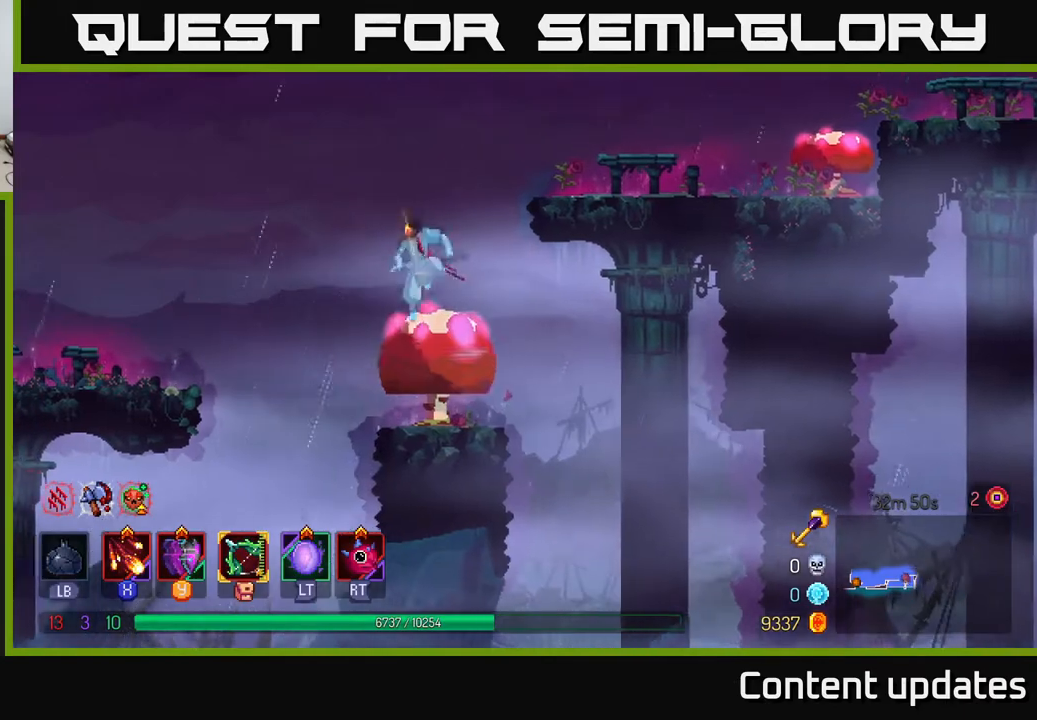
{"buttons": [], "left_stick": "right", "right_stick": "center", "events": [[50, "left_stick", "right"]]}
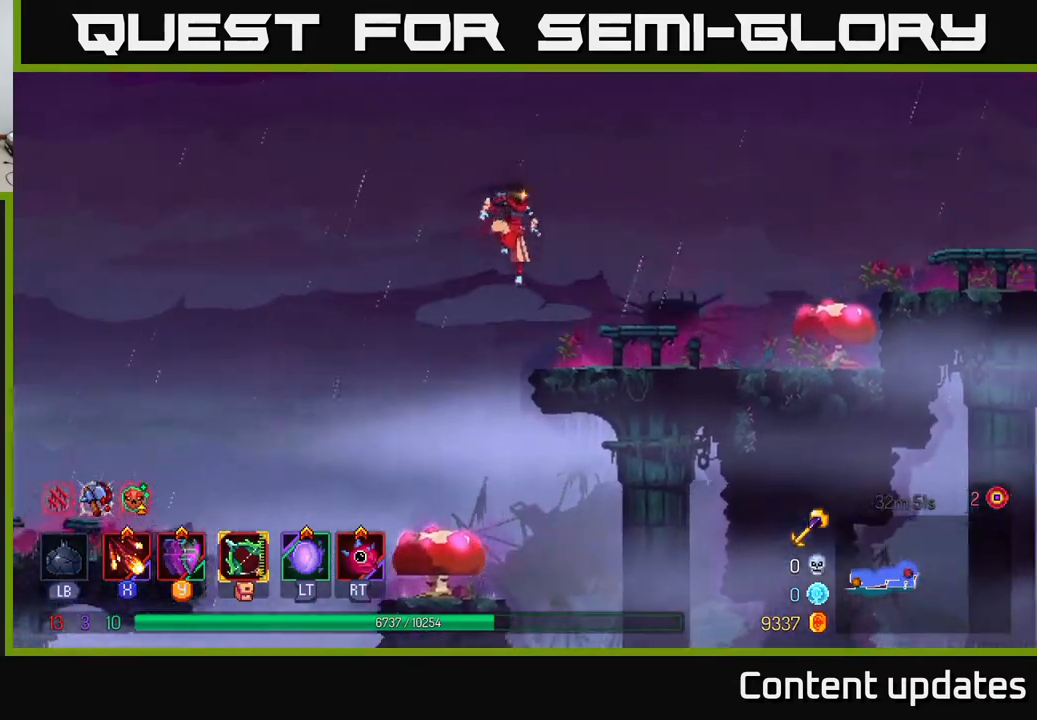
{"buttons": [], "left_stick": "right", "right_stick": "center", "events": [[67, "B", "down"], [217, "B", "up"], [383, "A", "down"], [467, "A", "up"]]}
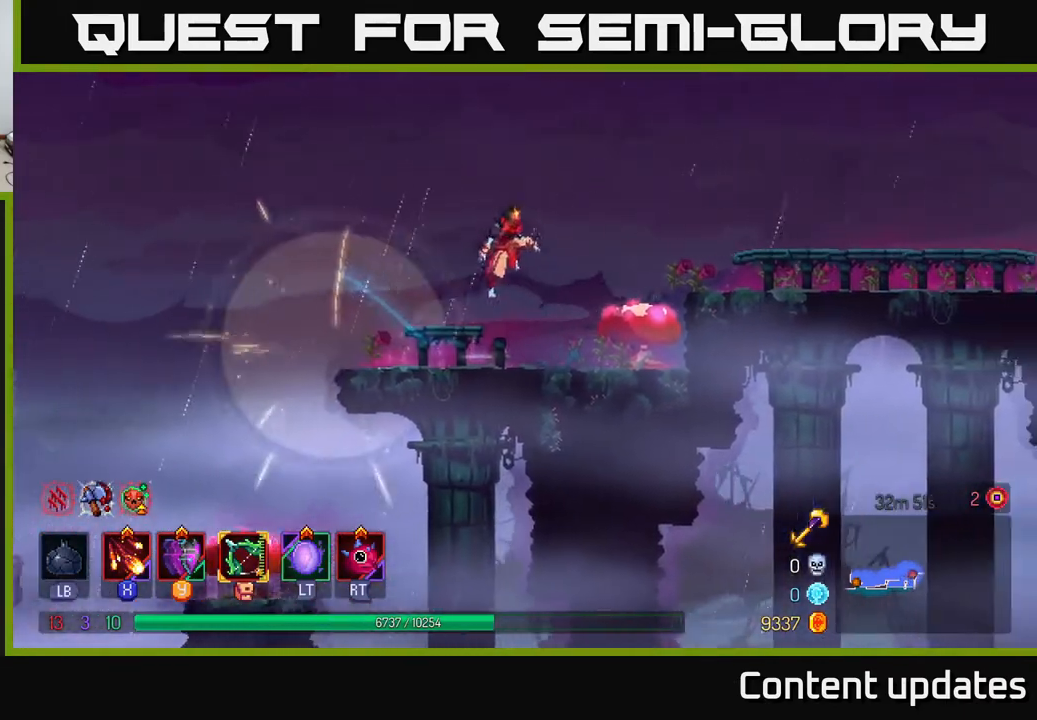
{"buttons": [], "left_stick": "right", "right_stick": "center", "events": []}
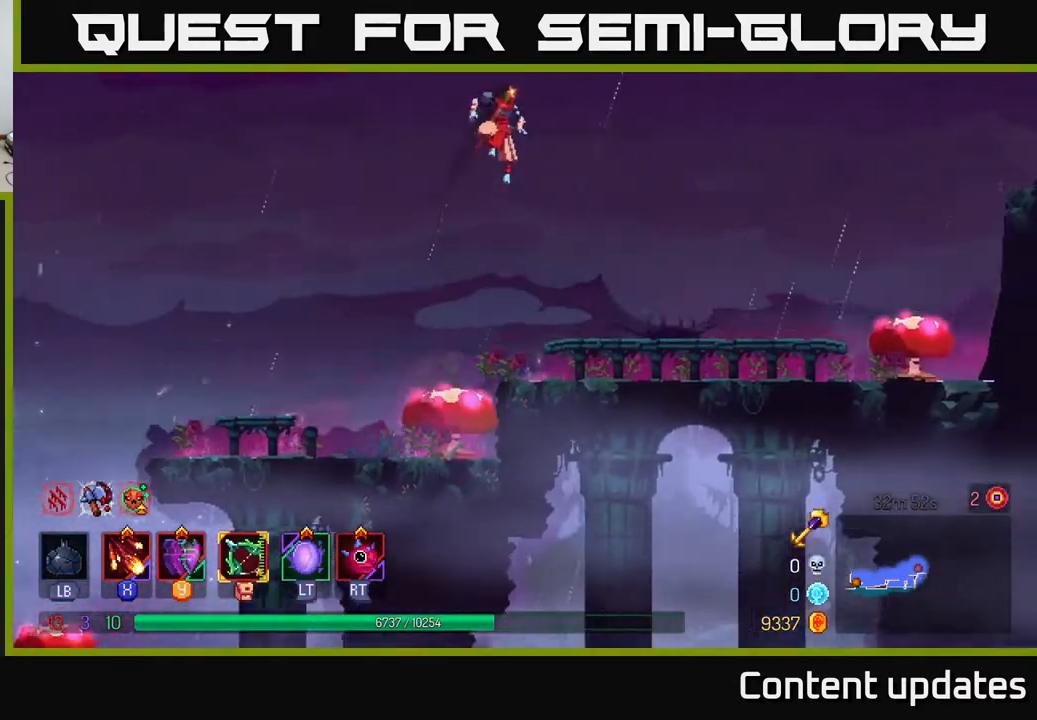
{"buttons": ["B"], "left_stick": "right", "right_stick": "center", "events": [[383, "B", "down"]]}
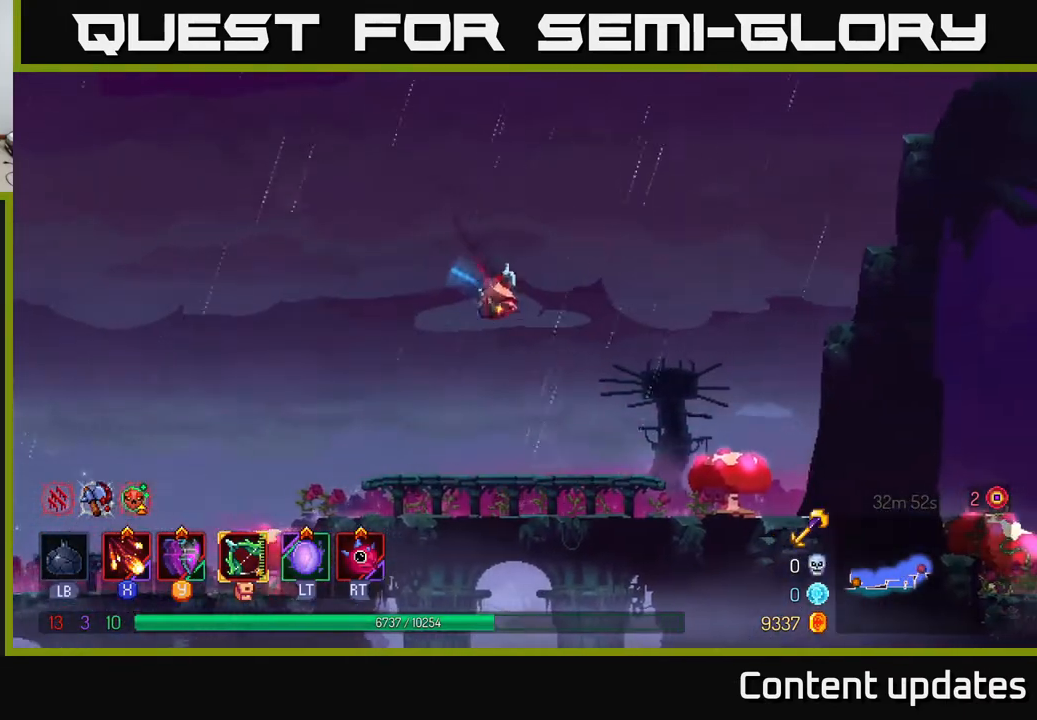
{"buttons": [], "left_stick": "right", "right_stick": "center", "events": [[33, "B", "up"], [417, "A", "down"], [467, "A", "up"]]}
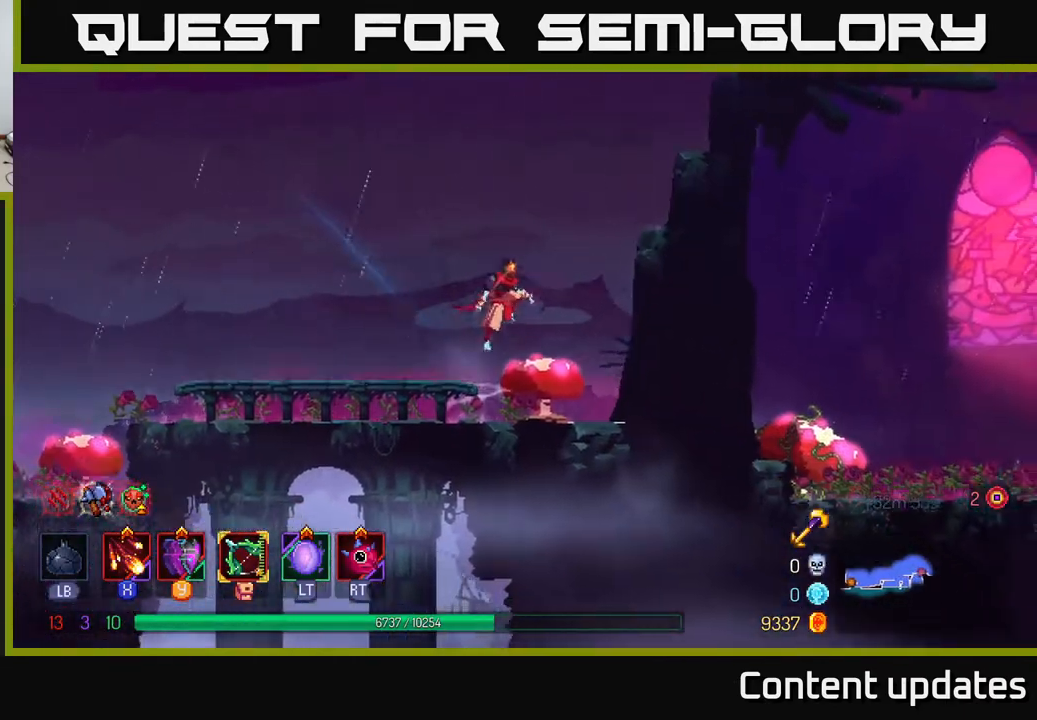
{"buttons": [], "left_stick": "right", "right_stick": "center", "events": [[100, "left_stick", "center"], [350, "left_stick", "right"]]}
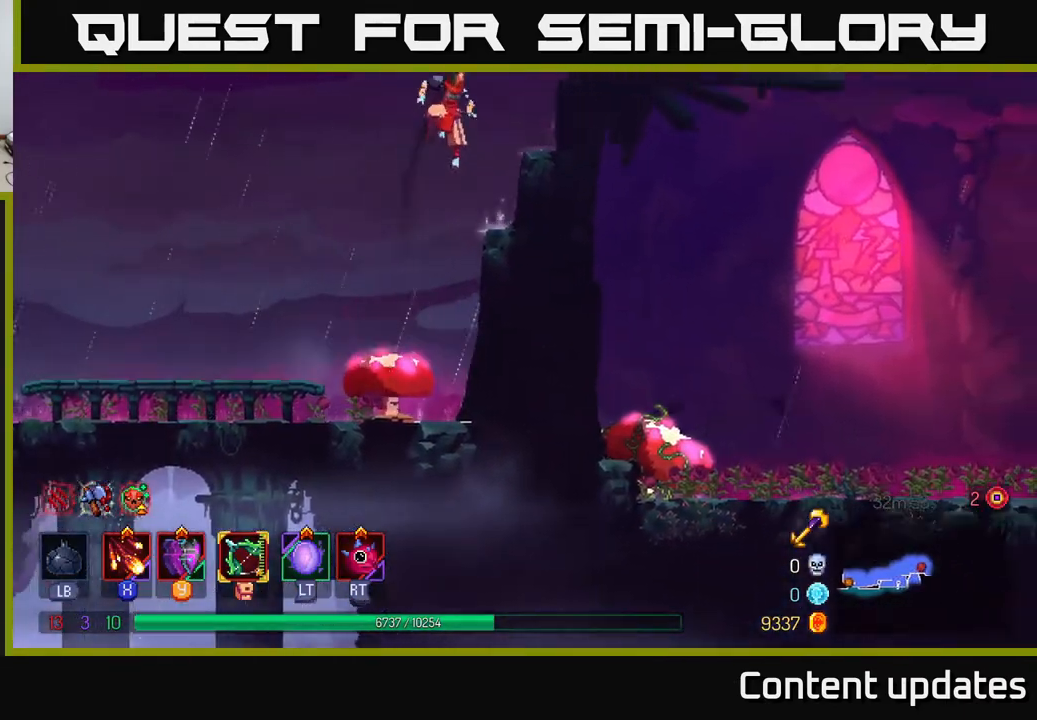
{"buttons": [], "left_stick": "right", "right_stick": "center", "events": [[217, "A", "down"], [417, "A", "up"]]}
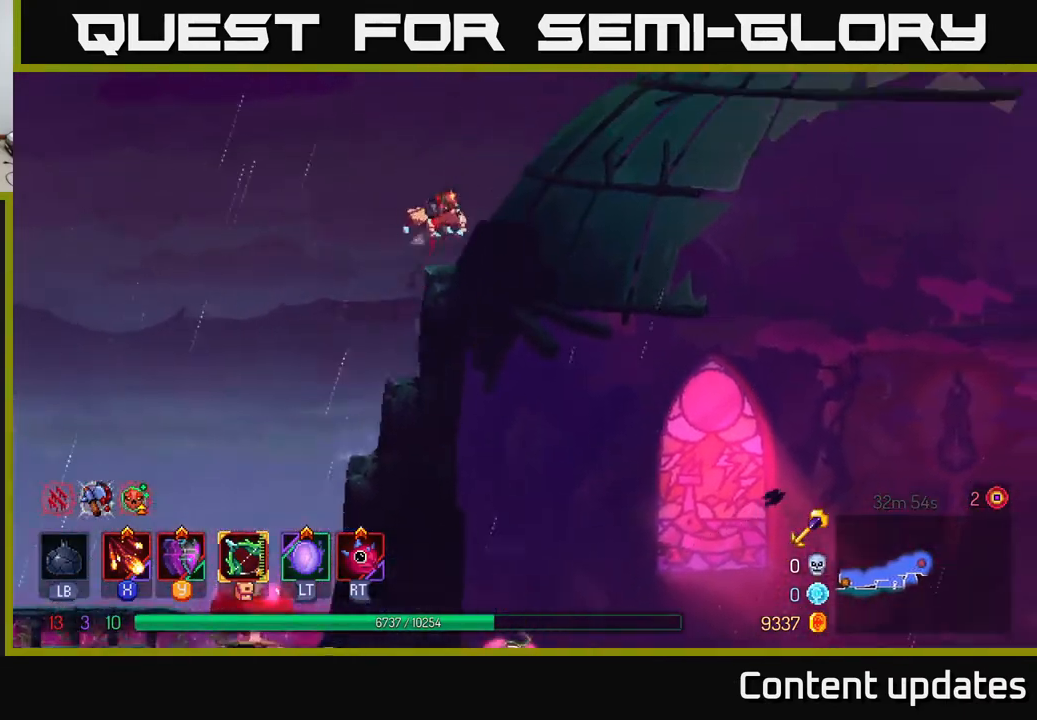
{"buttons": [], "left_stick": "right", "right_stick": "center", "events": [[67, "A", "down"], [217, "A", "up"]]}
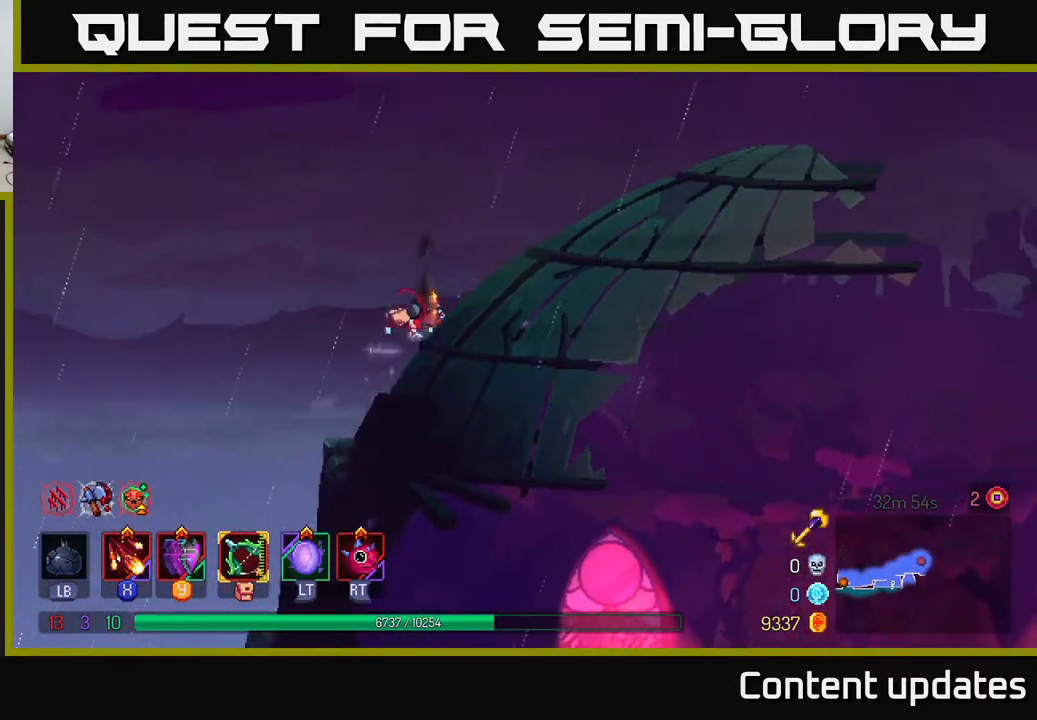
{"buttons": ["A"], "left_stick": "right", "right_stick": "center", "events": [[133, "A", "down"], [300, "A", "up"], [500, "A", "down"]]}
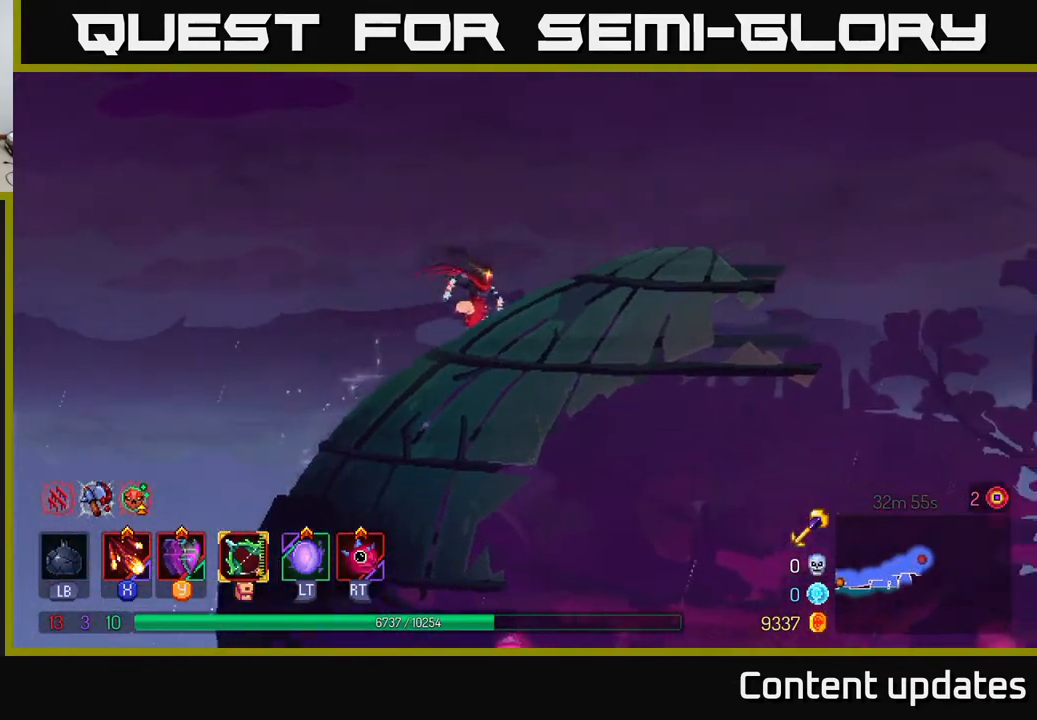
{"buttons": [], "left_stick": "right", "right_stick": "center", "events": [[83, "A", "up"]]}
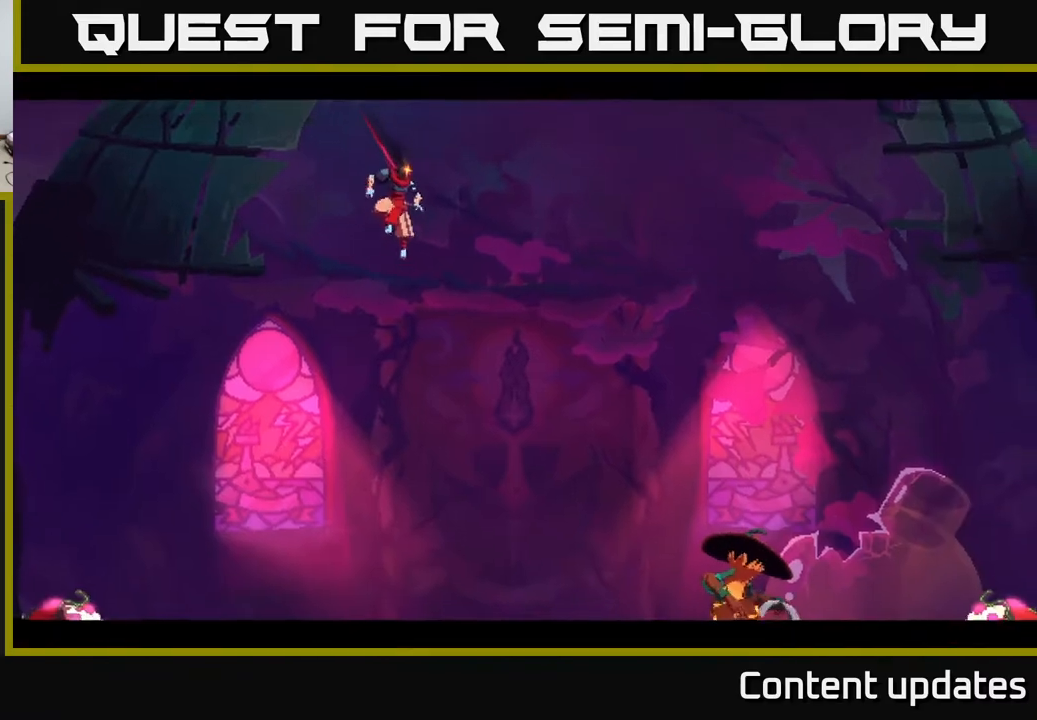
{"buttons": [], "left_stick": "right", "right_stick": "center", "events": []}
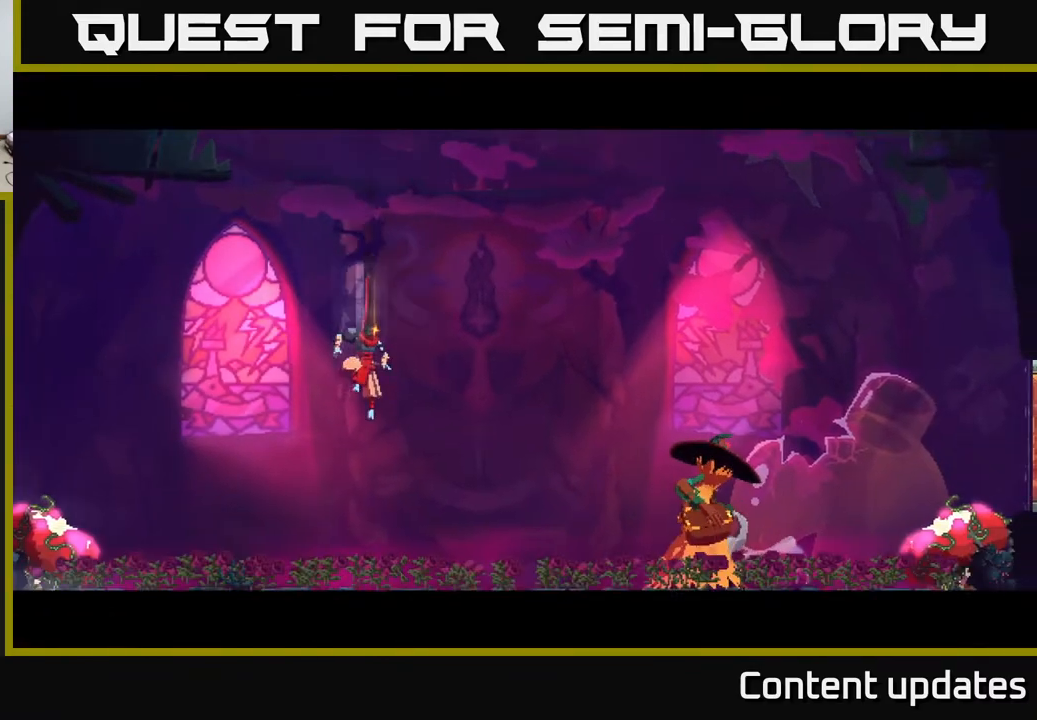
{"buttons": [], "left_stick": "center", "right_stick": "center", "events": [[33, "left_stick", "center"], [67, "B", "down"], [117, "B", "up"], [250, "B", "down"], [367, "B", "up"]]}
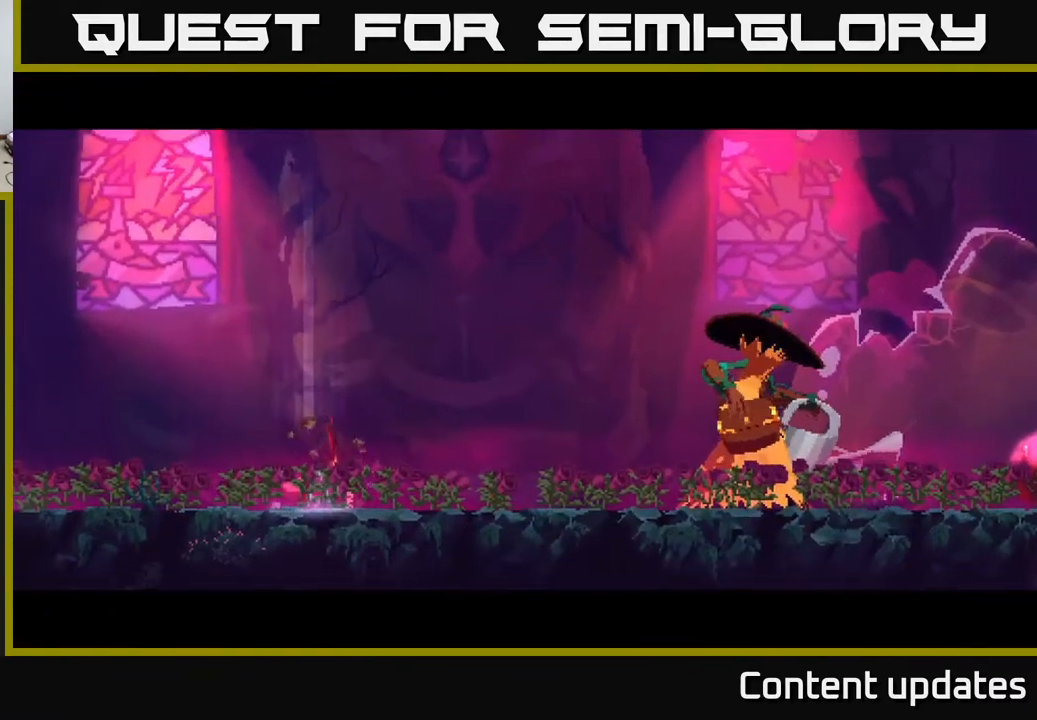
{"buttons": [], "left_stick": "center", "right_stick": "center", "events": []}
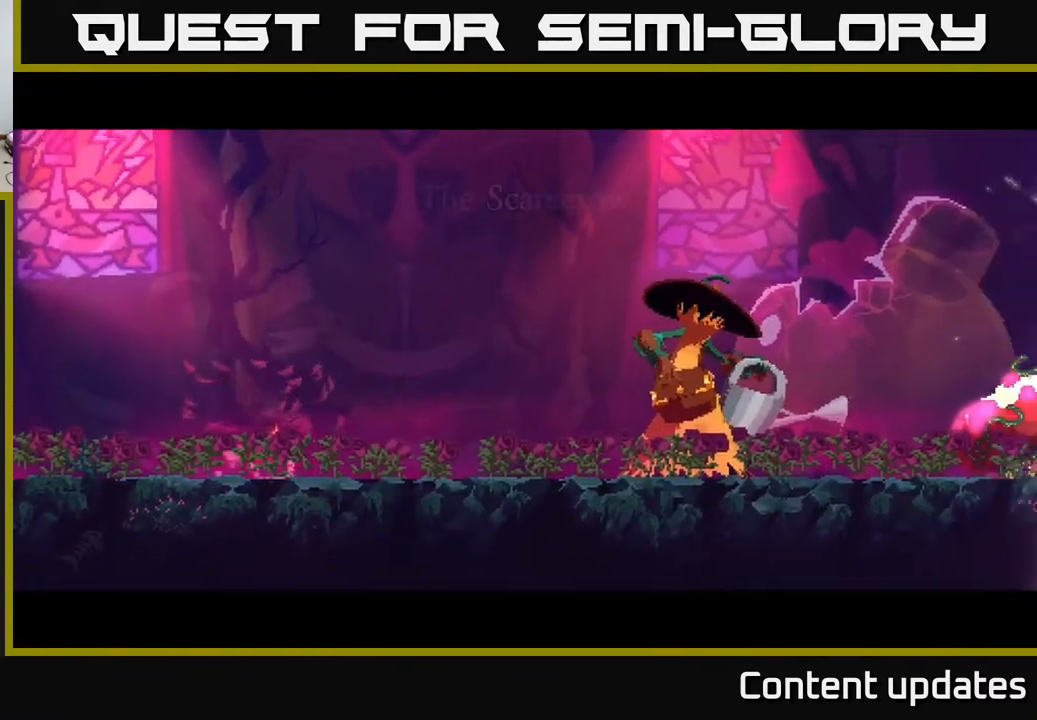
{"buttons": [], "left_stick": "center", "right_stick": "center", "events": []}
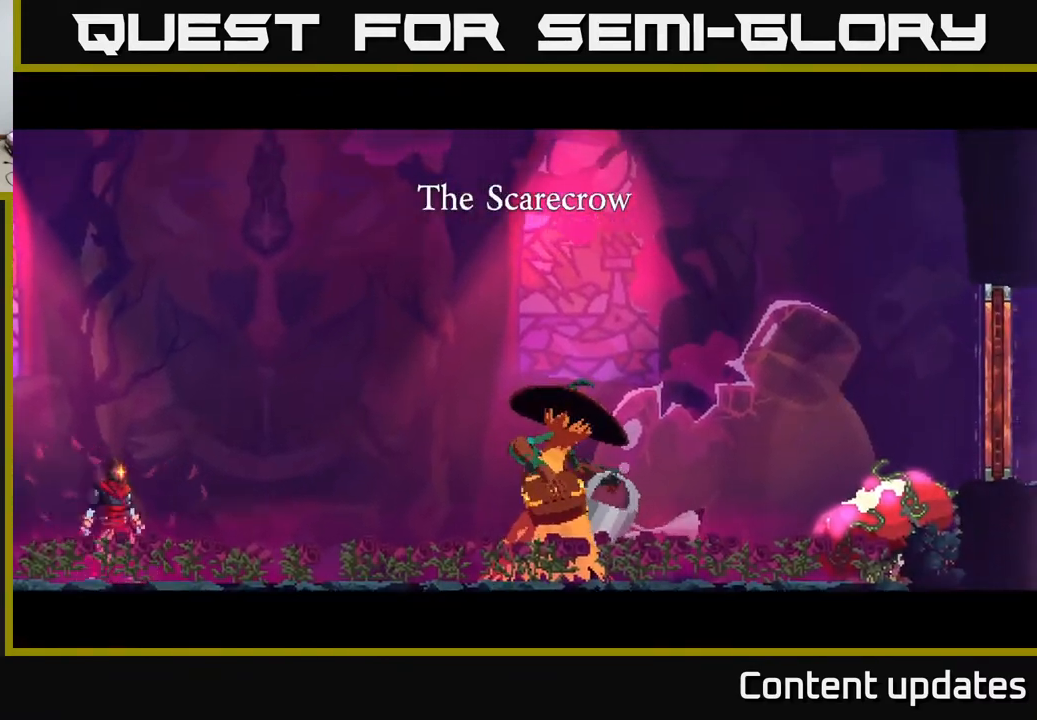
{"buttons": [], "left_stick": "center", "right_stick": "center", "events": []}
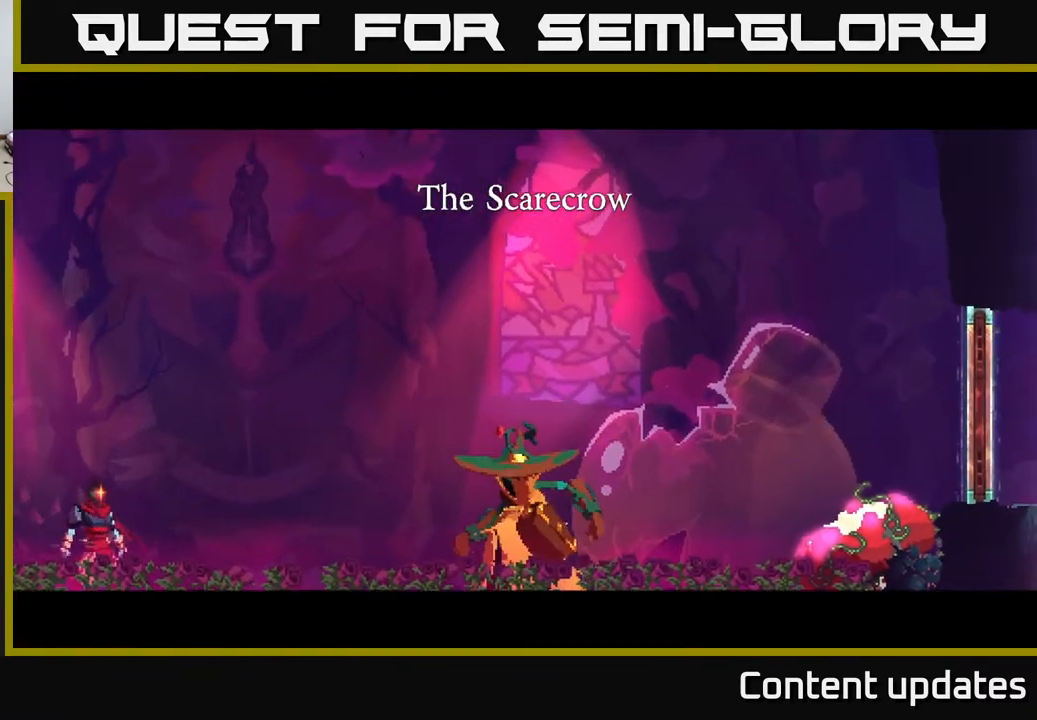
{"buttons": [], "left_stick": "center", "right_stick": "center", "events": []}
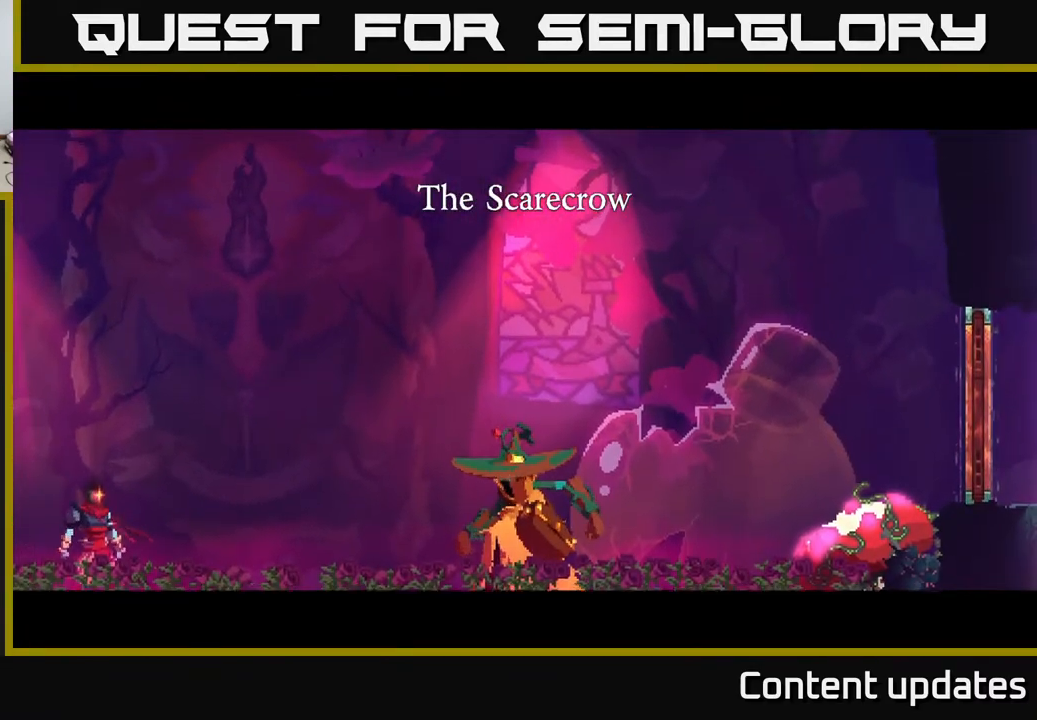
{"buttons": ["X"], "left_stick": "right", "right_stick": "center", "events": [[283, "left_stick", "right"], [350, "X", "down"]]}